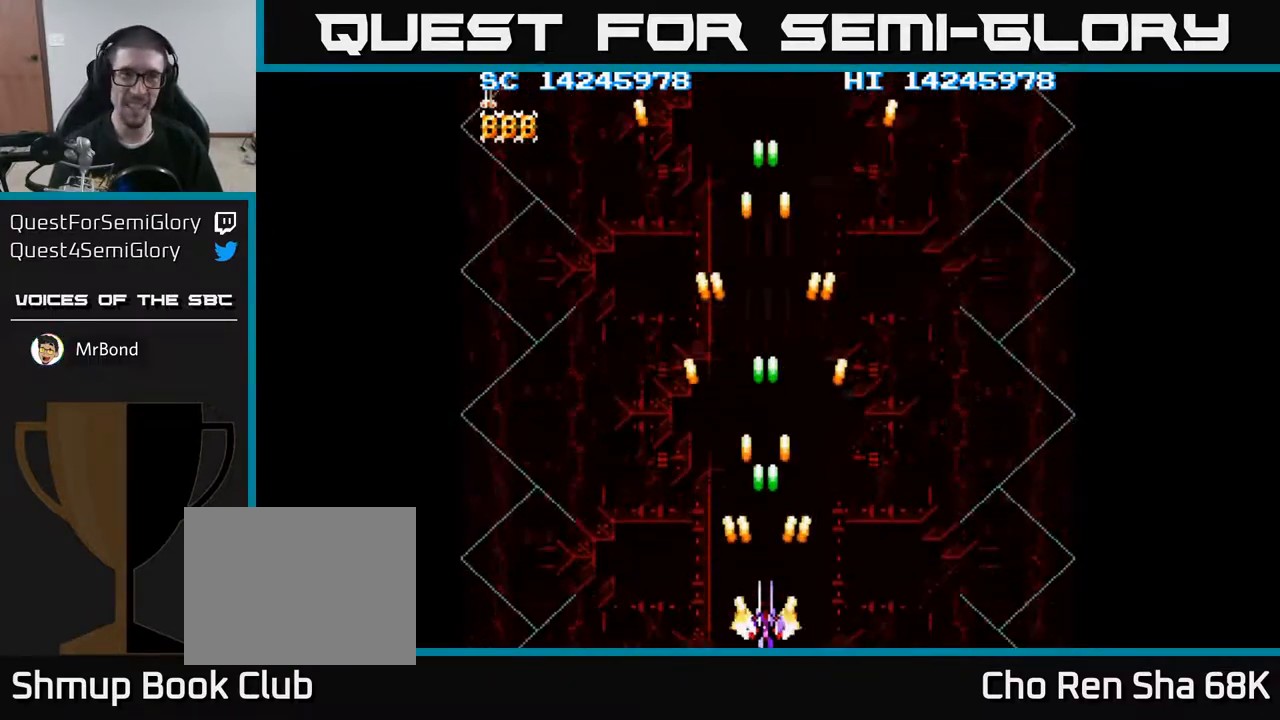
Gameplay with a controller (Xbox layout); each line is a JSON object with the inputs held at the frame after it. "events" lists button and stick changes between this image and that frame as [ms after this image, input, new state], when the widget could be followed in between. Not read: left_stick right_stick.
{"buttons": ["A"], "events": []}
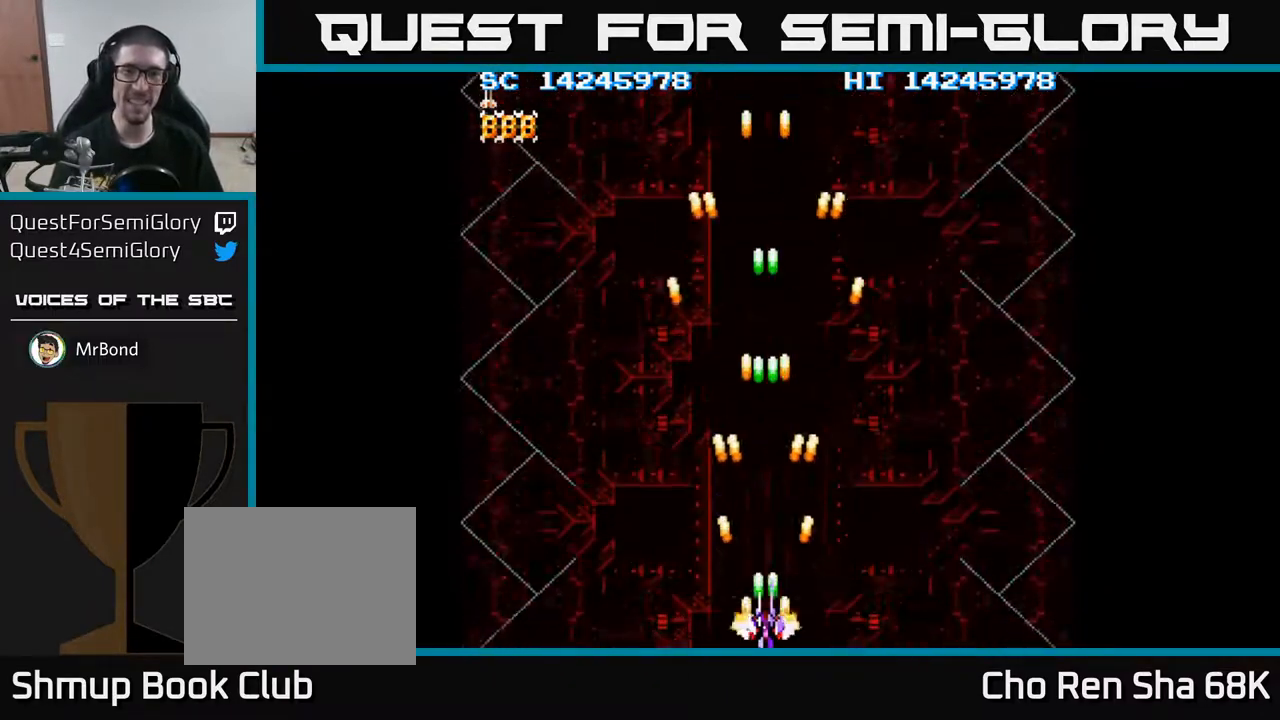
{"buttons": ["A"], "events": []}
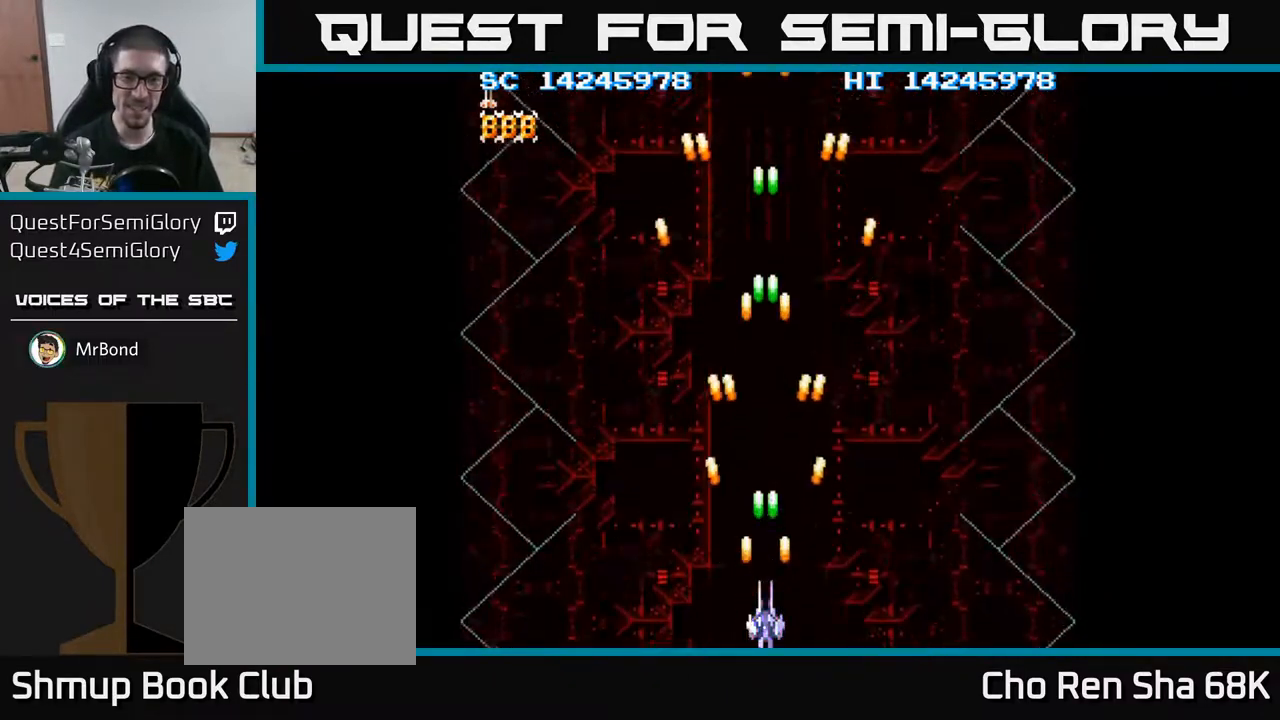
{"buttons": ["A"], "events": []}
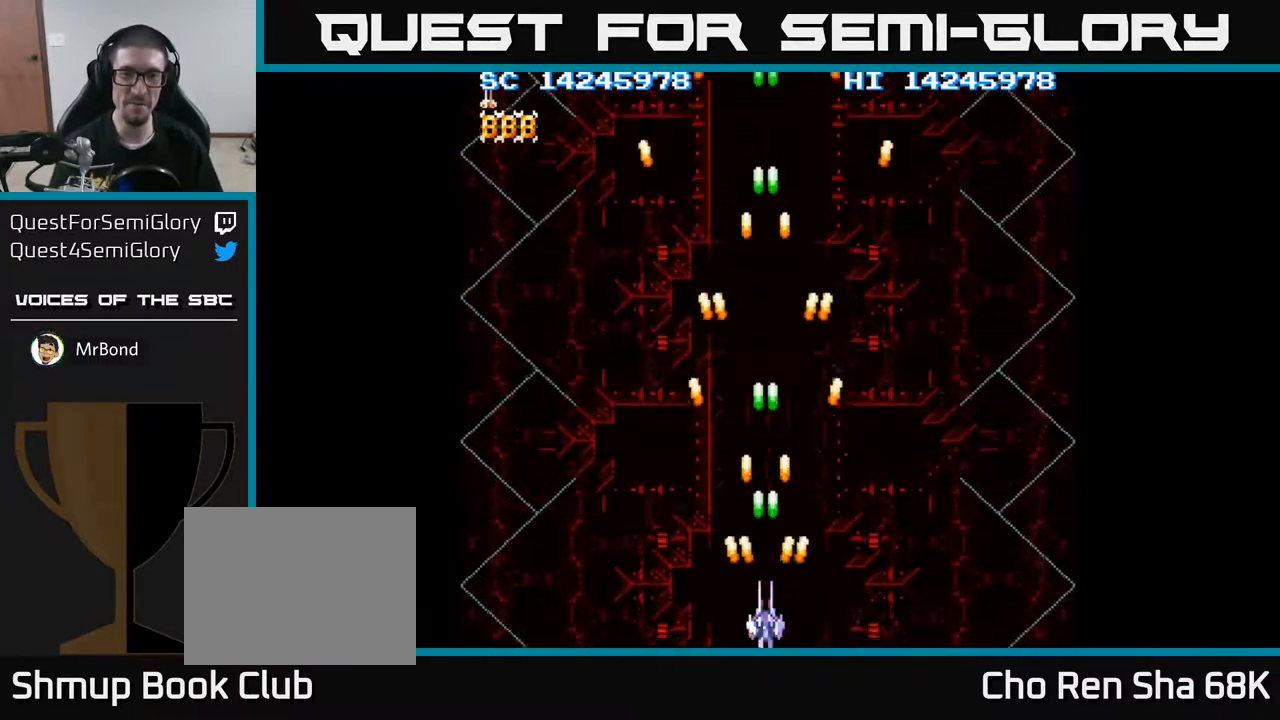
{"buttons": ["A"], "events": []}
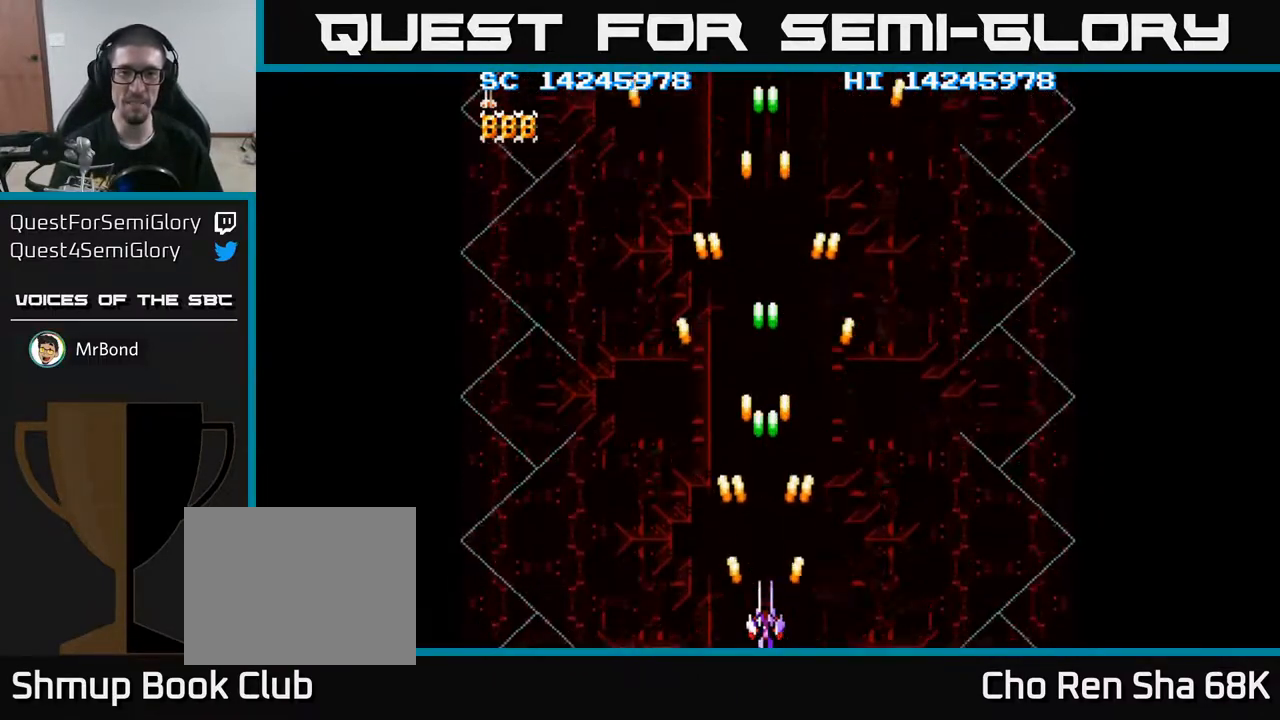
{"buttons": ["A"], "events": []}
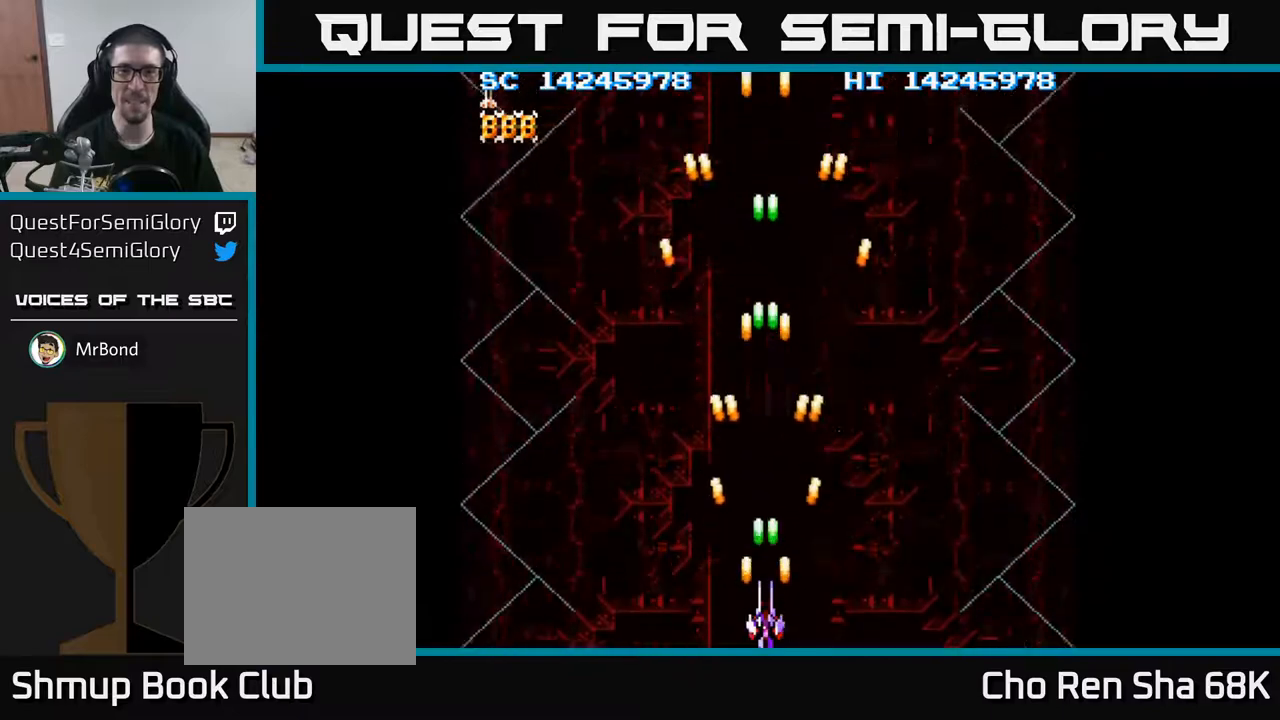
{"buttons": ["A"], "events": []}
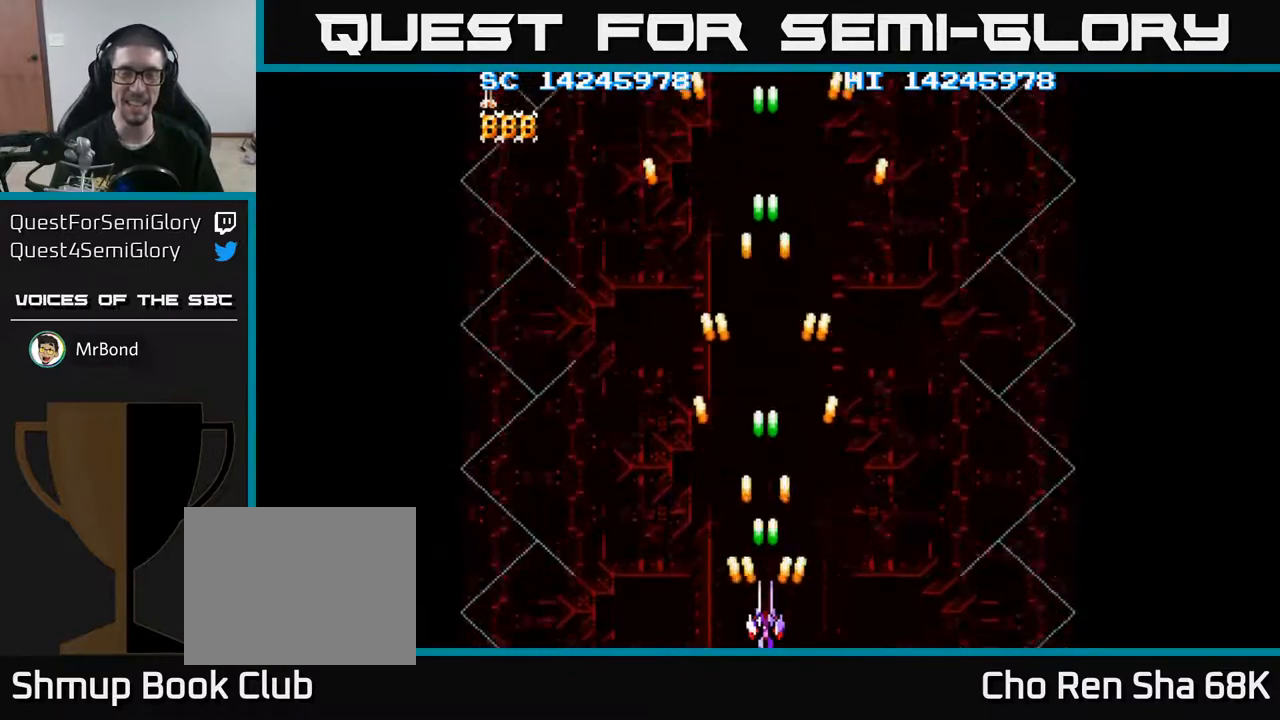
{"buttons": ["A"], "events": []}
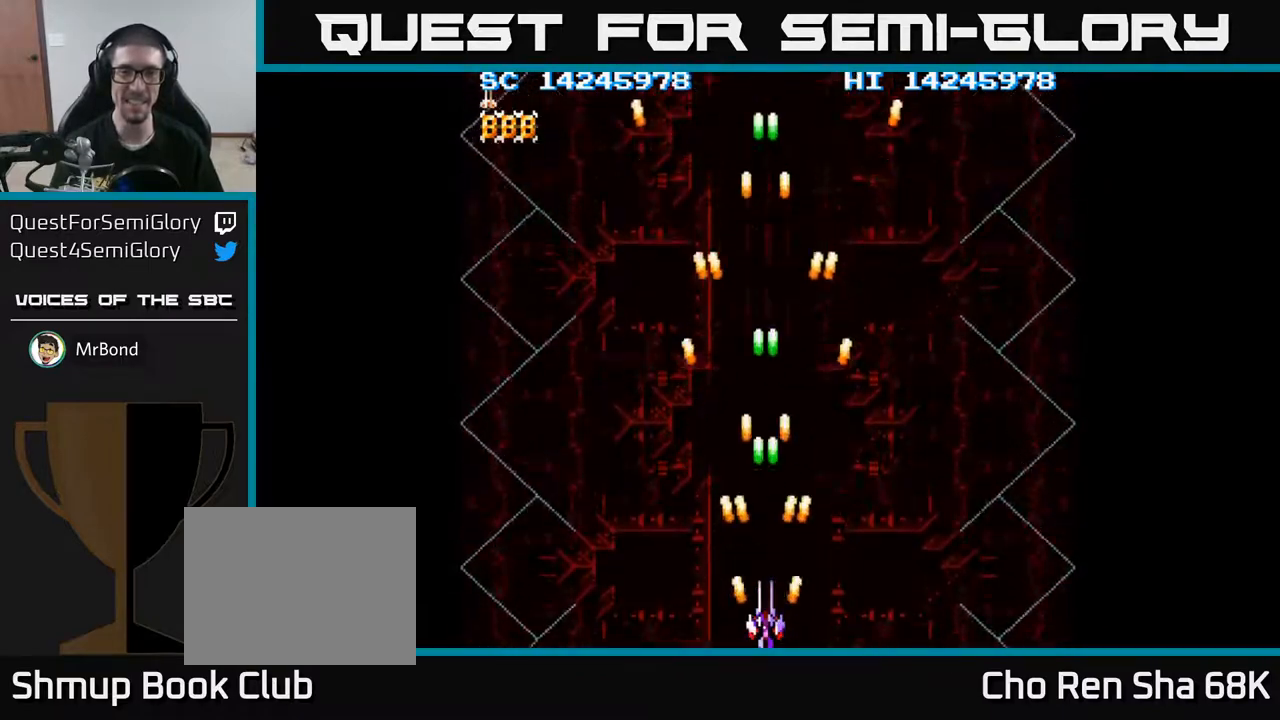
{"buttons": ["A"], "events": []}
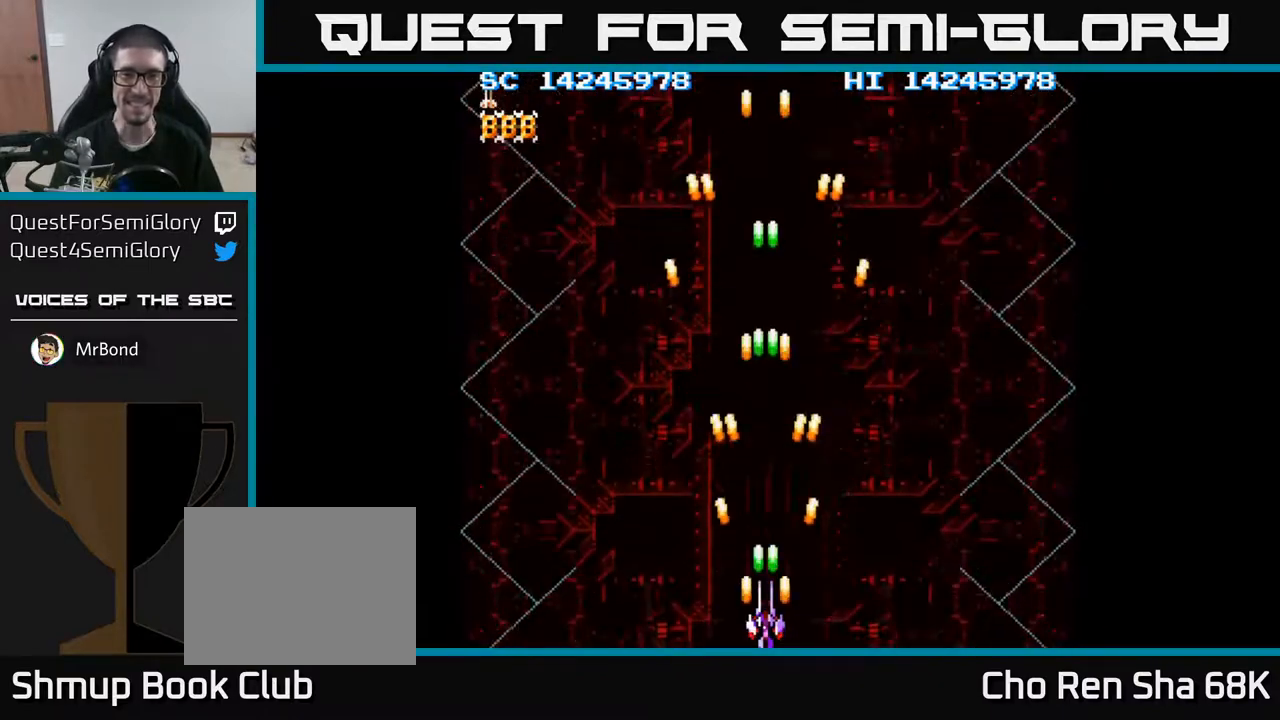
{"buttons": ["A"], "events": []}
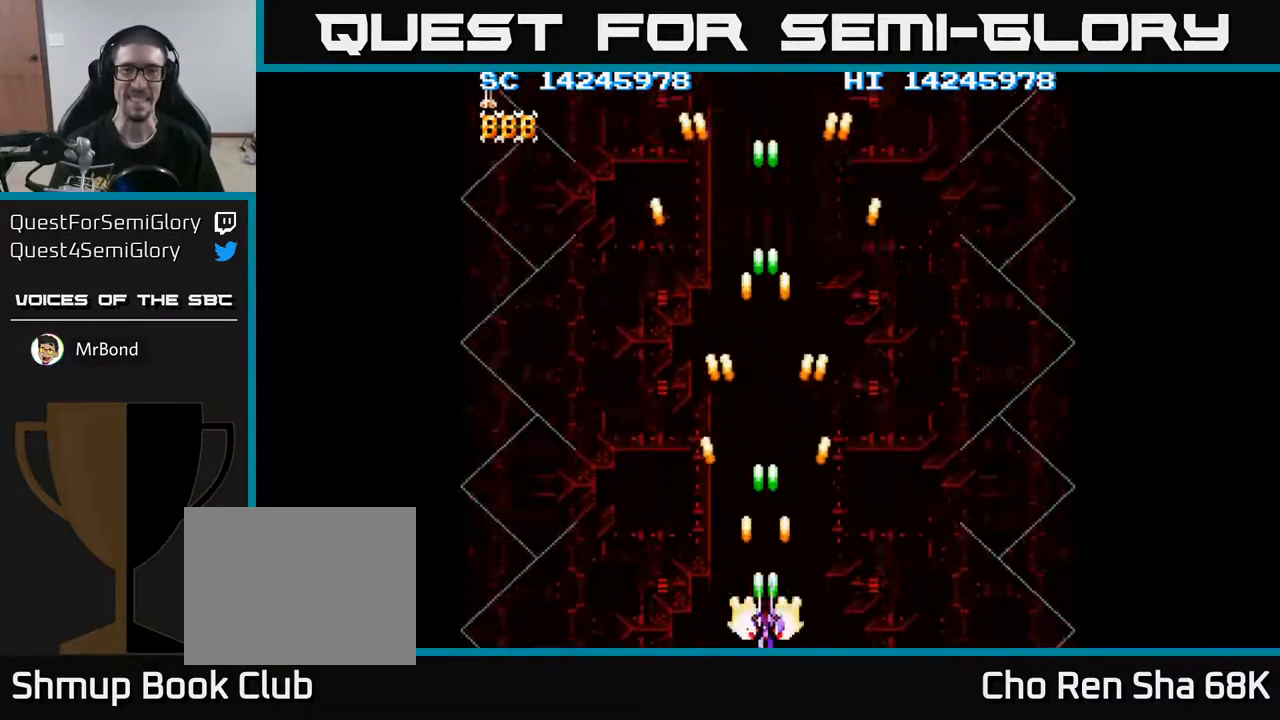
{"buttons": ["A"], "events": []}
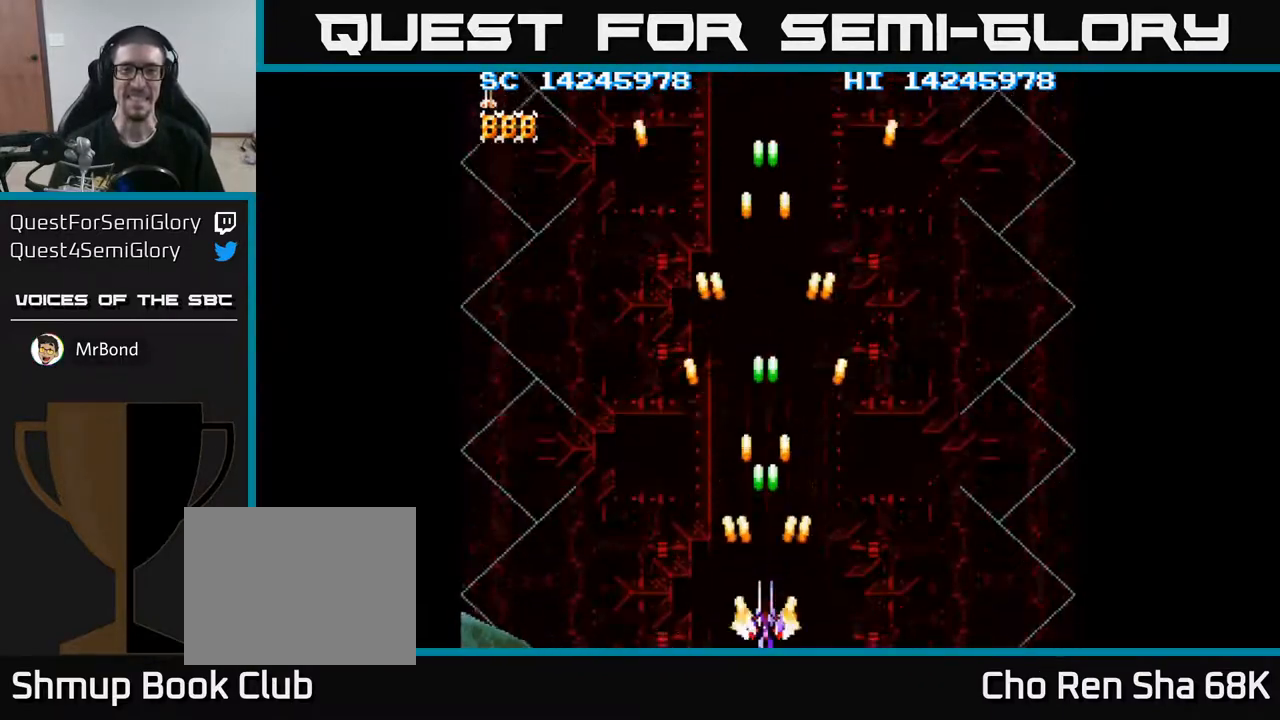
{"buttons": ["A"], "events": [[200, "DPAD_LEFT", "down"], [400, "DPAD_LEFT", "up"]]}
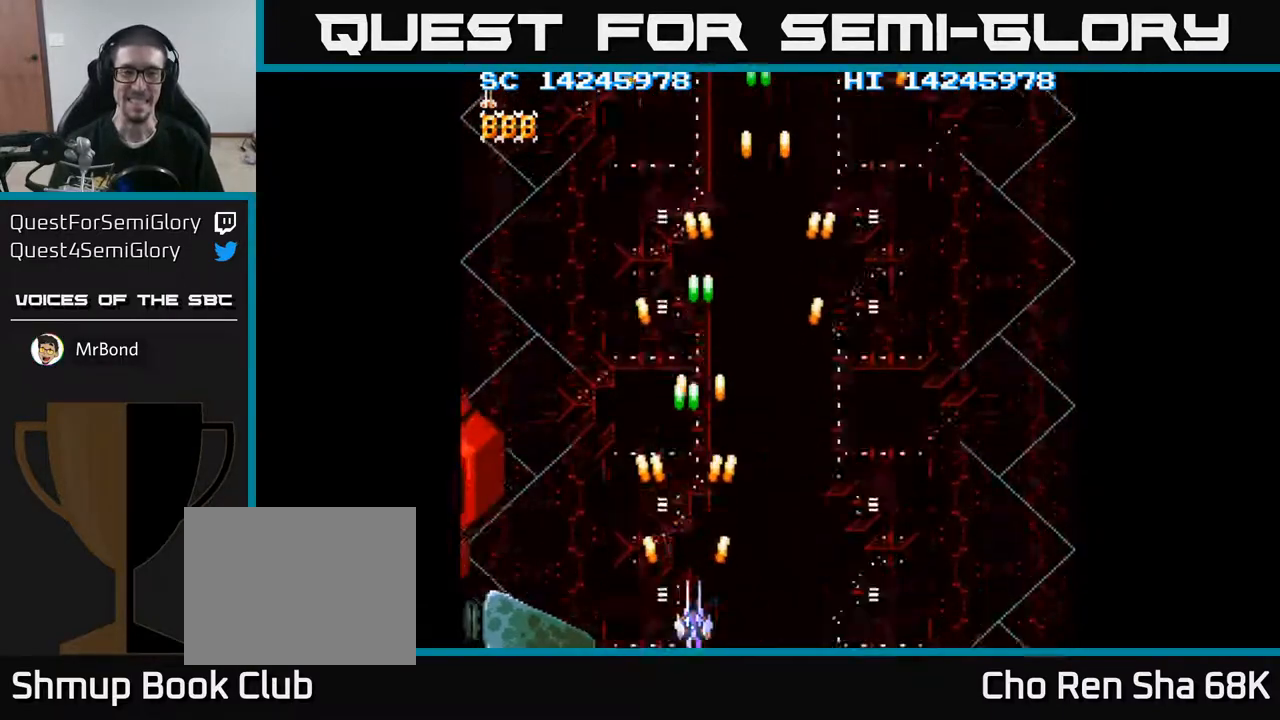
{"buttons": ["A", "DPAD_RIGHT"], "events": [[33, "DPAD_RIGHT", "down"], [283, "DPAD_UP", "down"], [467, "DPAD_UP", "up"]]}
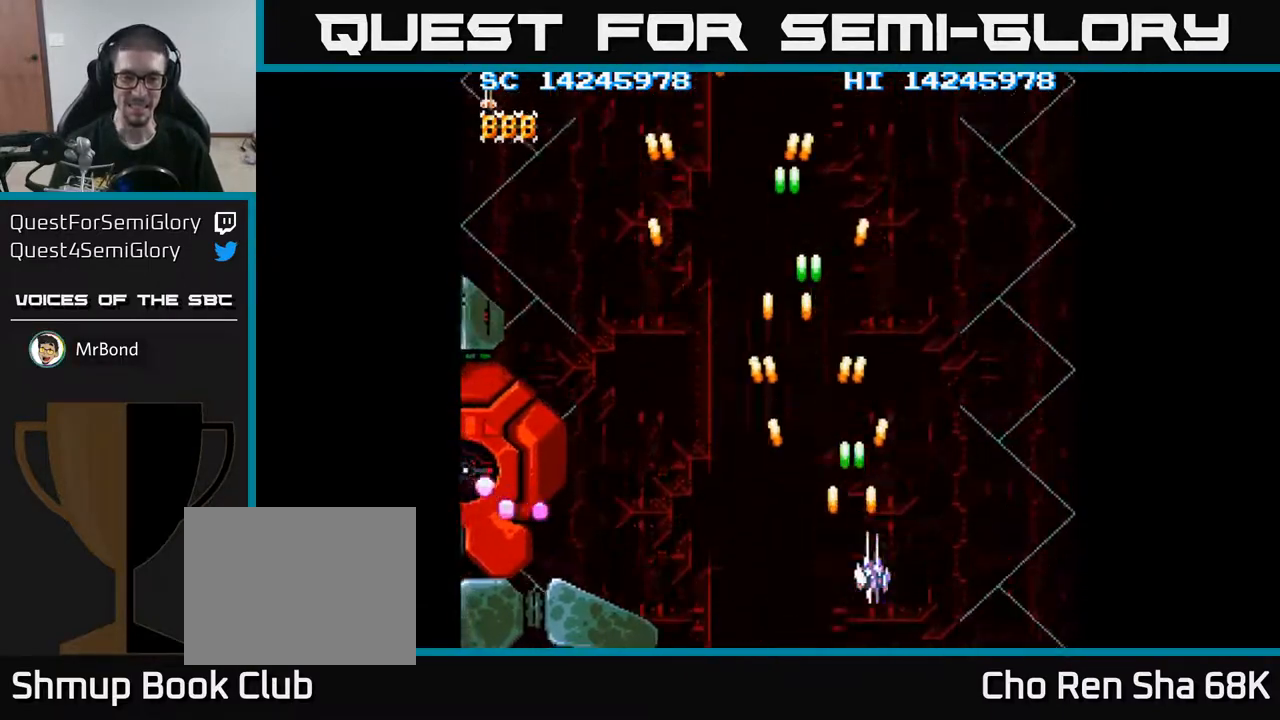
{"buttons": ["A"], "events": [[83, "DPAD_RIGHT", "up"]]}
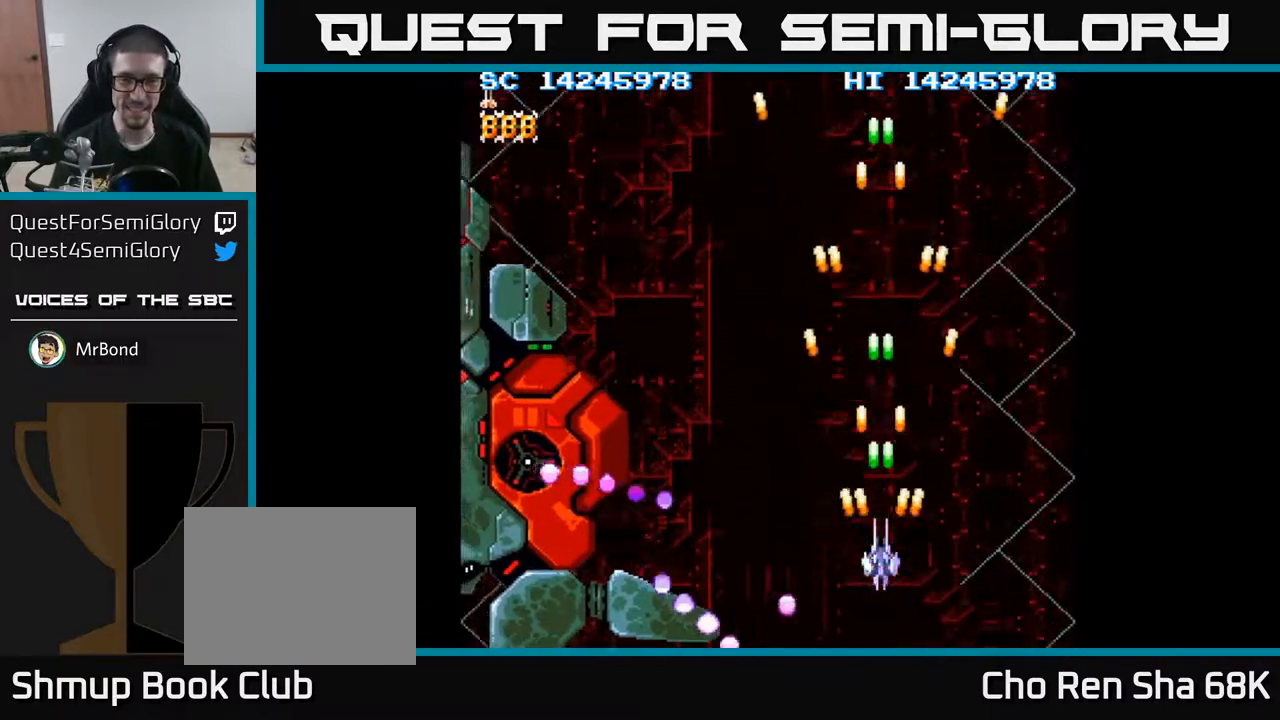
{"buttons": ["A", "DPAD_LEFT"], "events": [[33, "DPAD_UP", "down"], [83, "DPAD_UP", "up"], [233, "DPAD_DOWN", "down"], [417, "DPAD_DOWN", "up"], [467, "DPAD_LEFT", "down"]]}
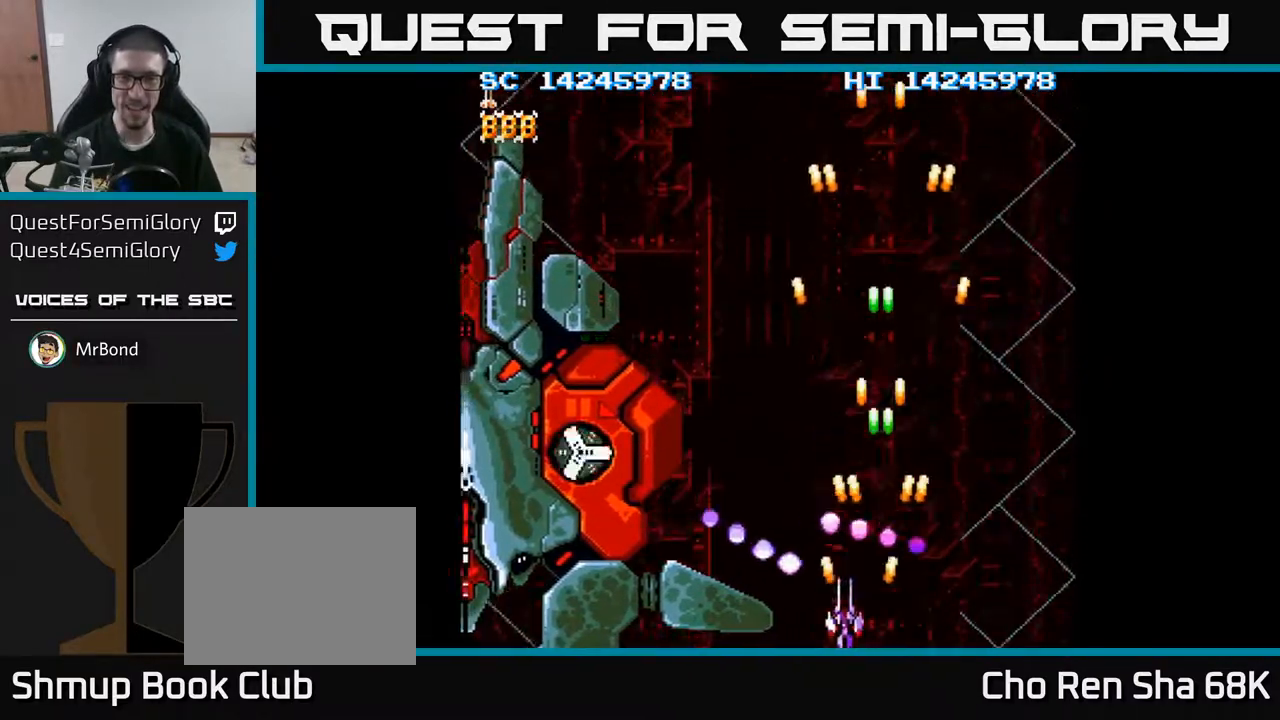
{"buttons": ["A", "DPAD_LEFT"], "events": [[67, "DPAD_DOWN", "down"], [217, "DPAD_DOWN", "up"]]}
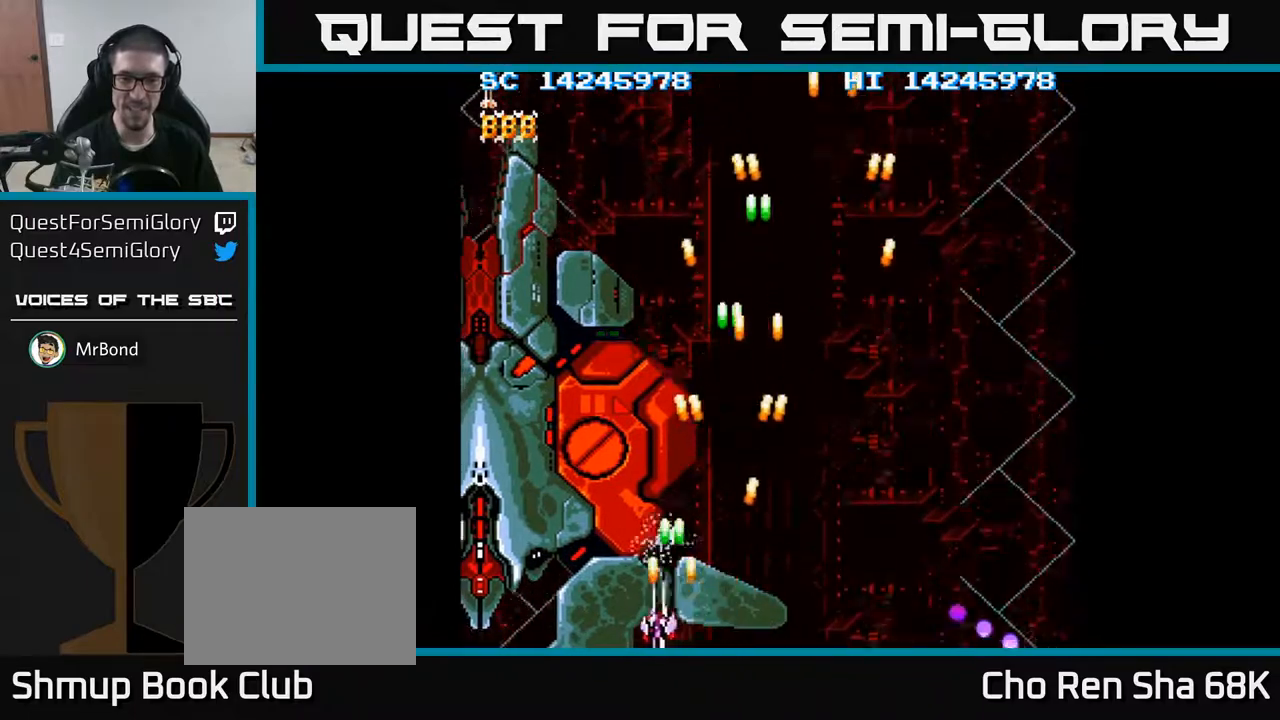
{"buttons": ["A", "DPAD_UP"], "events": [[83, "DPAD_UP", "down"], [117, "DPAD_LEFT", "up"], [167, "DPAD_UP", "up"], [500, "DPAD_UP", "down"]]}
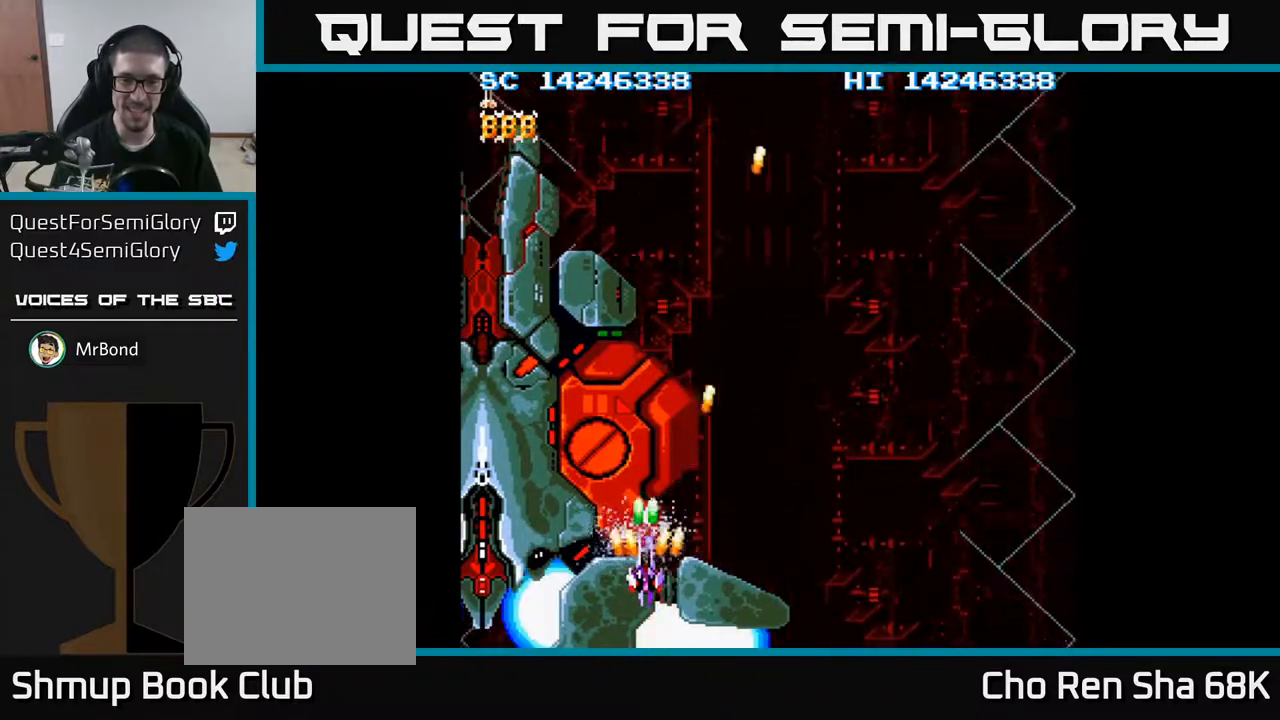
{"buttons": ["A"], "events": [[33, "DPAD_UP", "up"]]}
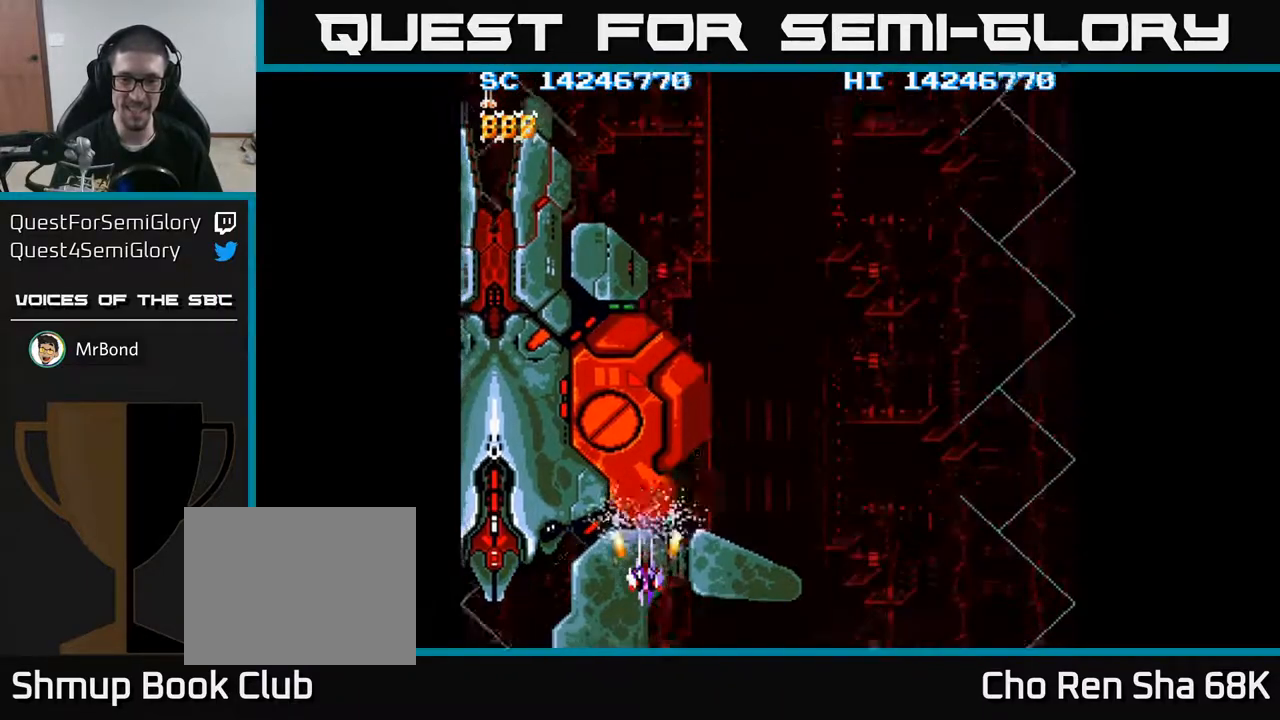
{"buttons": ["A"], "events": [[50, "DPAD_UP", "down"], [100, "DPAD_UP", "up"], [350, "DPAD_UP", "down"], [400, "DPAD_UP", "up"]]}
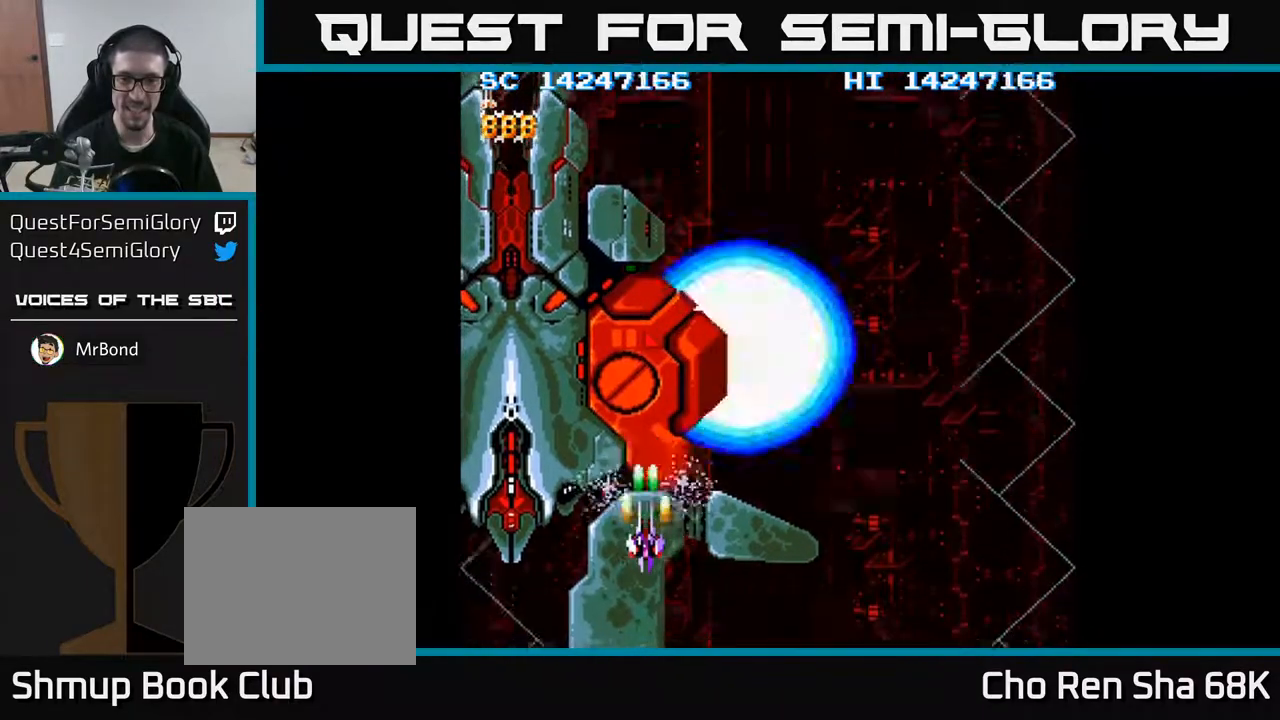
{"buttons": ["A"], "events": [[133, "DPAD_RIGHT", "down"], [183, "DPAD_RIGHT", "up"], [400, "DPAD_UP", "down"], [500, "DPAD_UP", "up"]]}
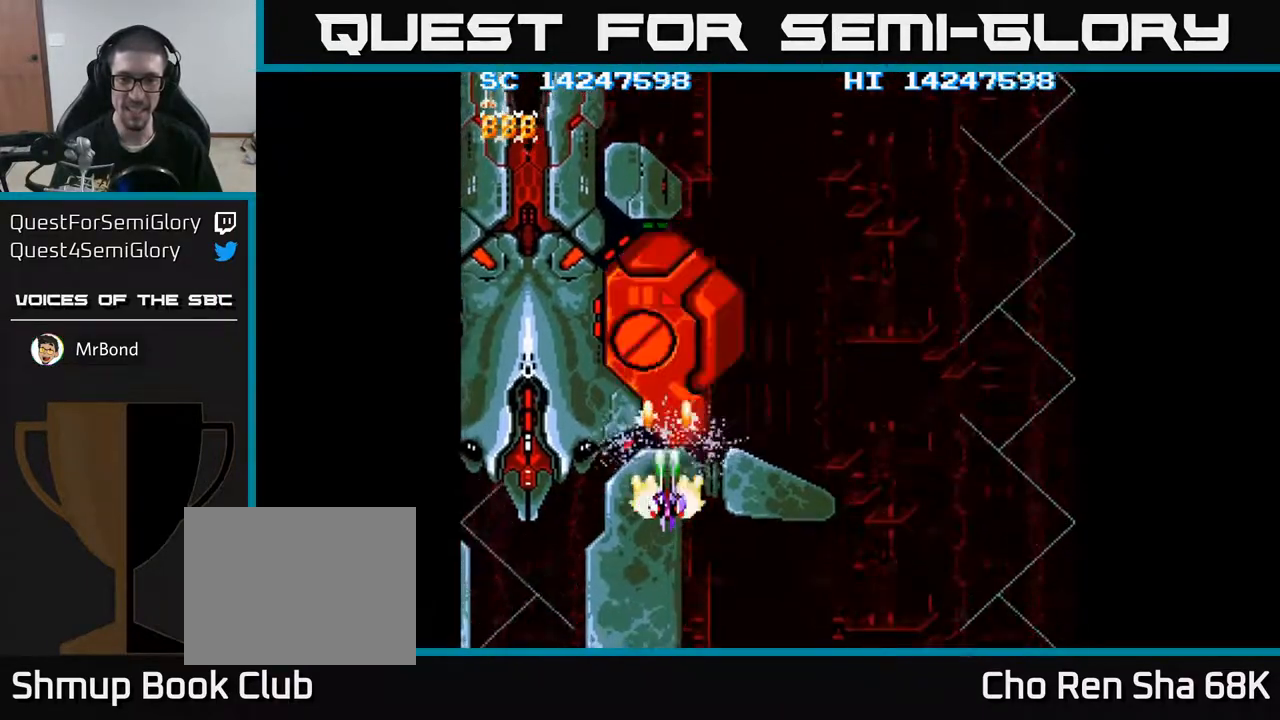
{"buttons": ["A", "DPAD_UP"], "events": [[150, "DPAD_UP", "down"], [217, "DPAD_UP", "up"], [417, "DPAD_RIGHT", "down"], [483, "DPAD_RIGHT", "up"], [483, "DPAD_UP", "down"]]}
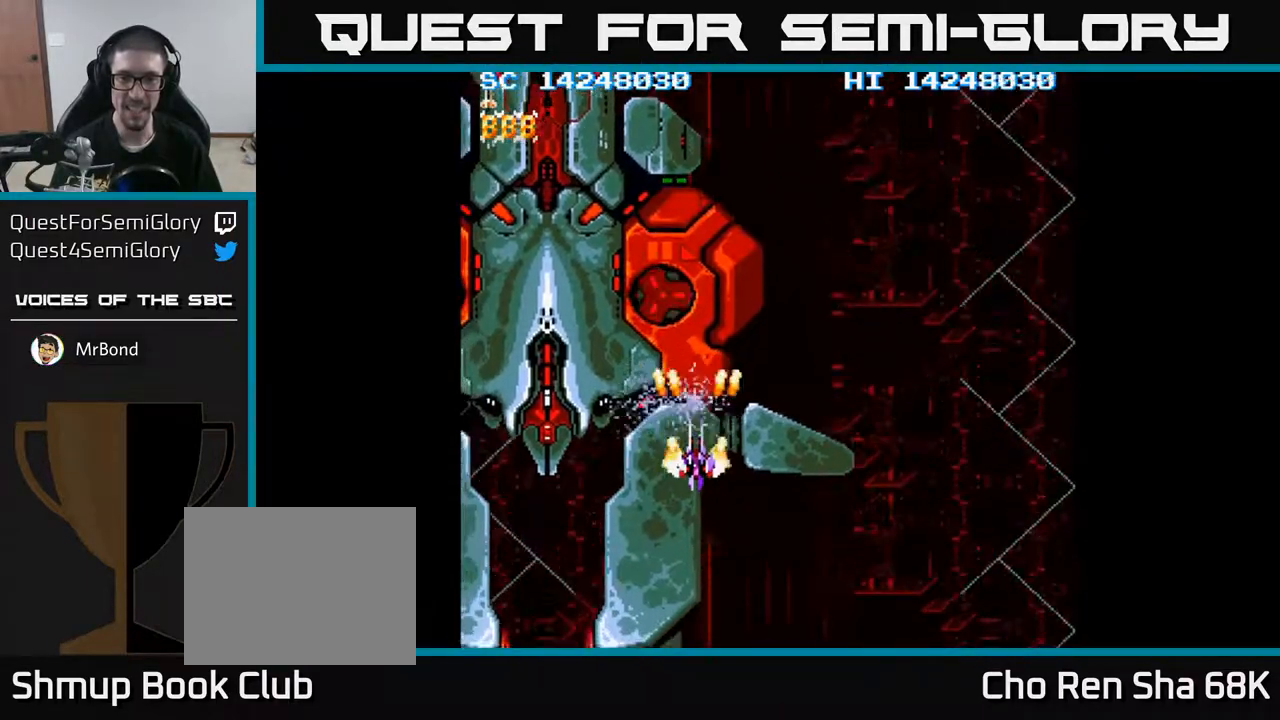
{"buttons": ["A"], "events": [[33, "DPAD_UP", "up"], [333, "DPAD_DOWN", "down"], [483, "DPAD_DOWN", "up"]]}
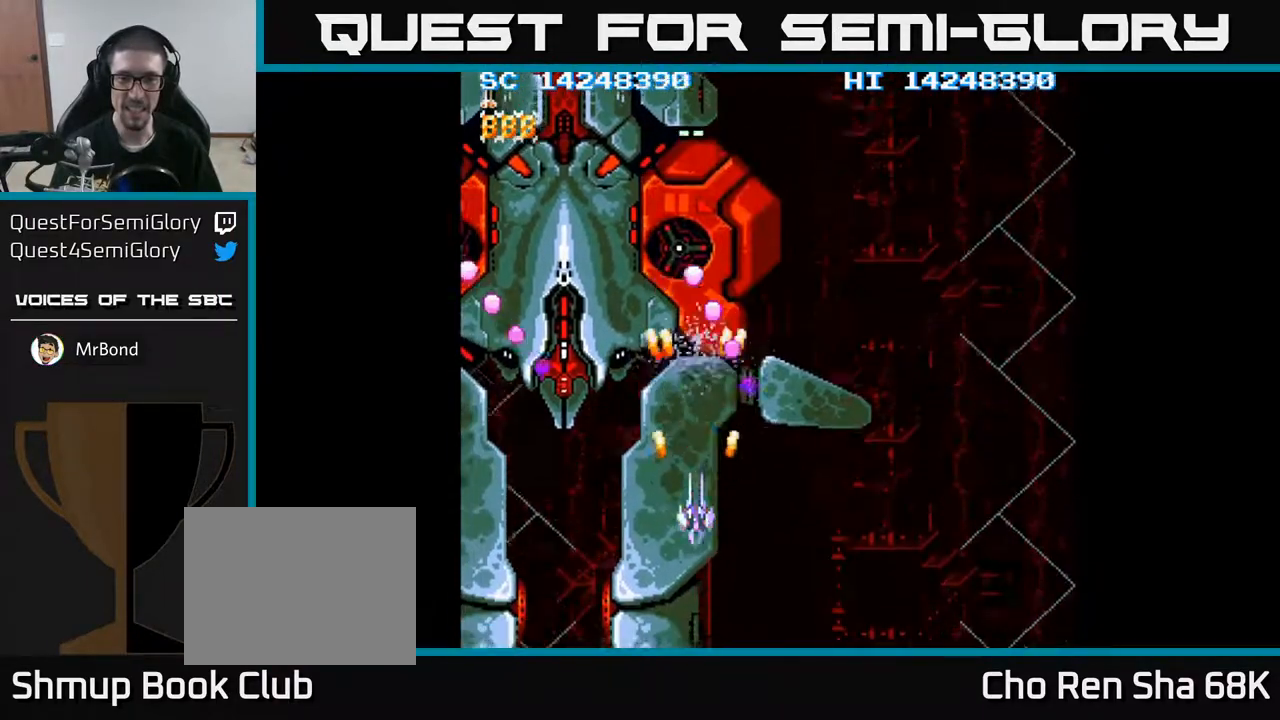
{"buttons": ["A", "DPAD_UP"], "events": [[100, "DPAD_RIGHT", "down"], [183, "DPAD_RIGHT", "up"], [367, "DPAD_RIGHT", "down"], [417, "DPAD_RIGHT", "up"], [417, "DPAD_UP", "down"]]}
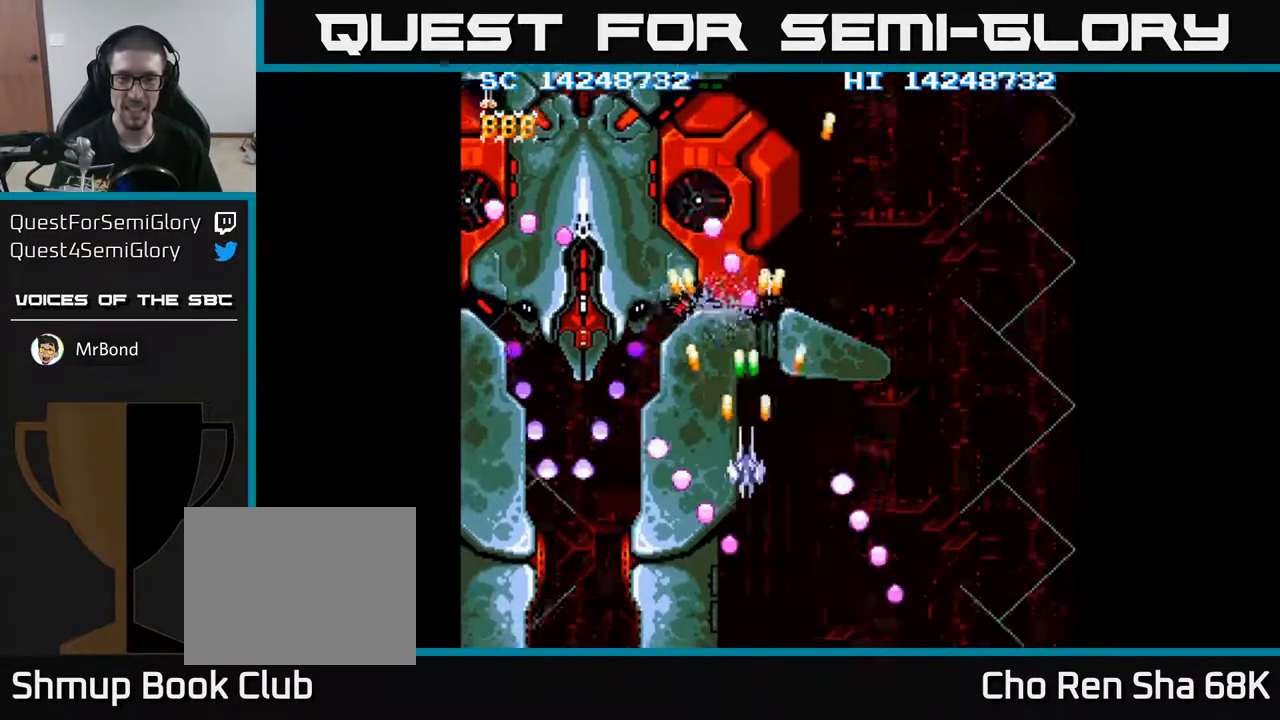
{"buttons": ["A", "DPAD_UP"], "events": [[33, "DPAD_UP", "up"], [433, "DPAD_UP", "down"]]}
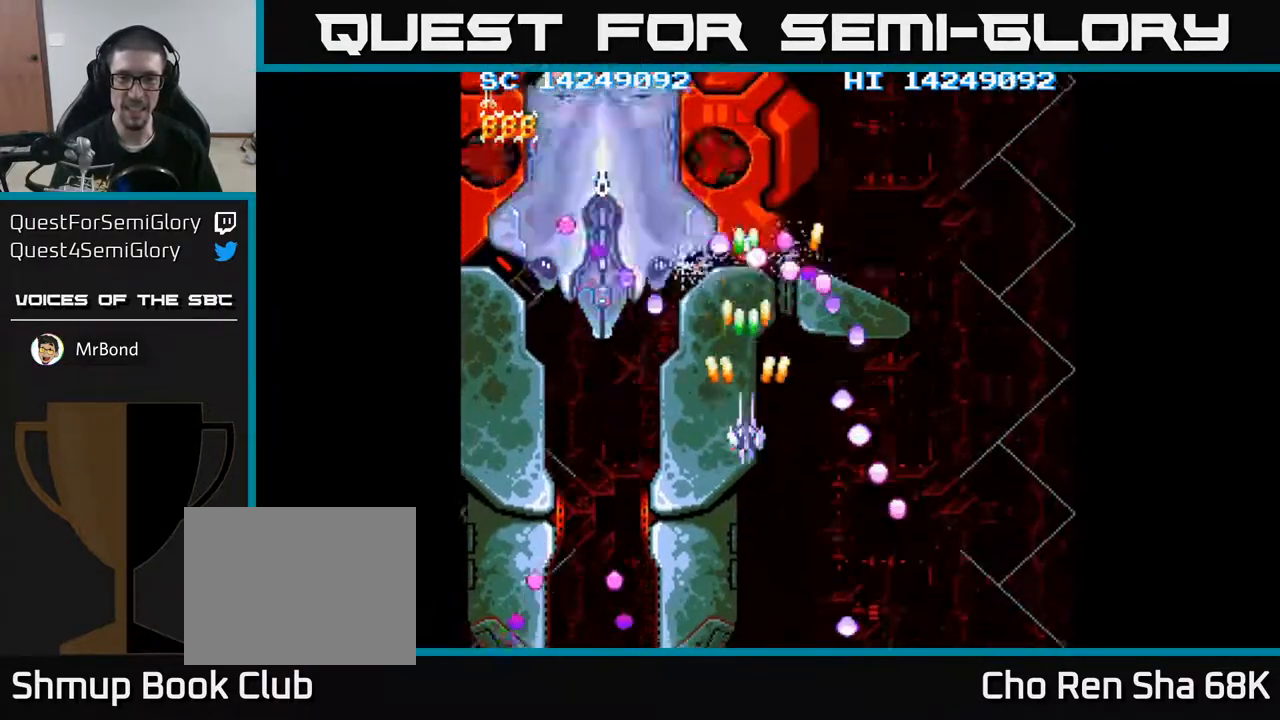
{"buttons": ["A", "DPAD_UP"], "events": [[33, "DPAD_UP", "up"], [183, "DPAD_RIGHT", "down"], [317, "DPAD_UP", "down"], [483, "DPAD_RIGHT", "up"]]}
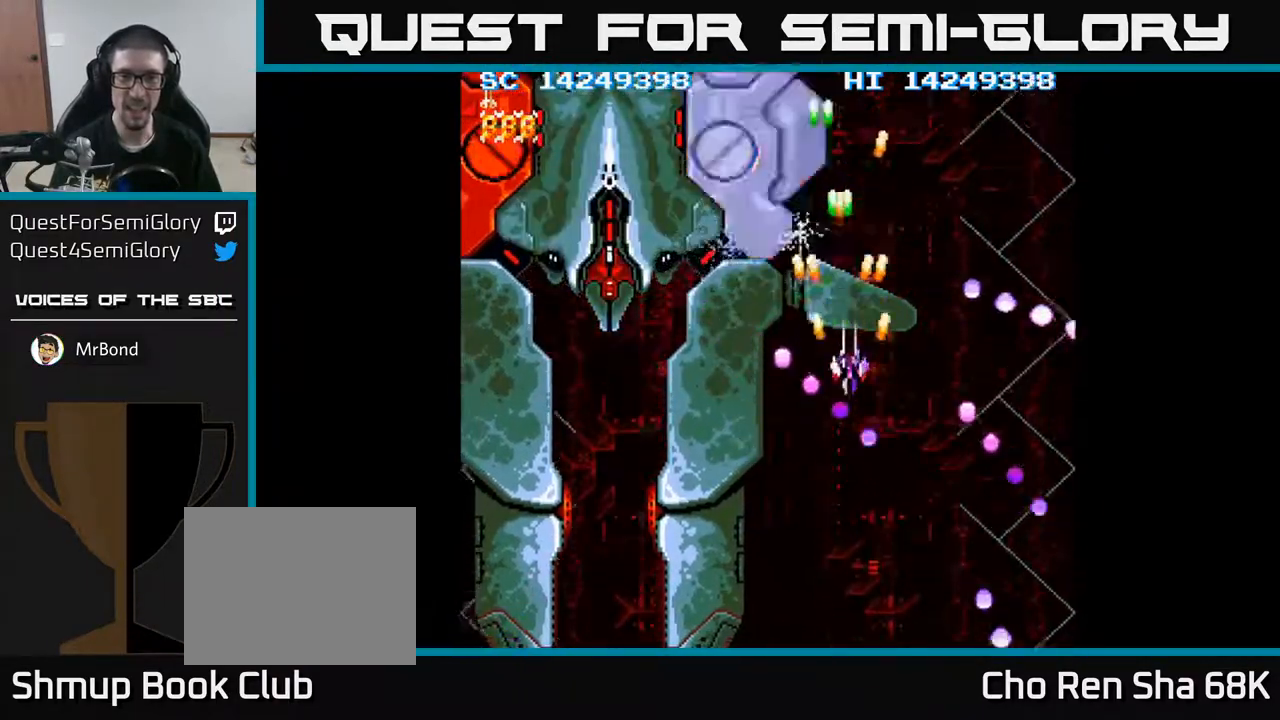
{"buttons": ["A"], "events": [[150, "DPAD_LEFT", "down"], [183, "DPAD_UP", "up"], [367, "DPAD_LEFT", "up"], [367, "DPAD_UP", "down"], [400, "DPAD_UP", "up"]]}
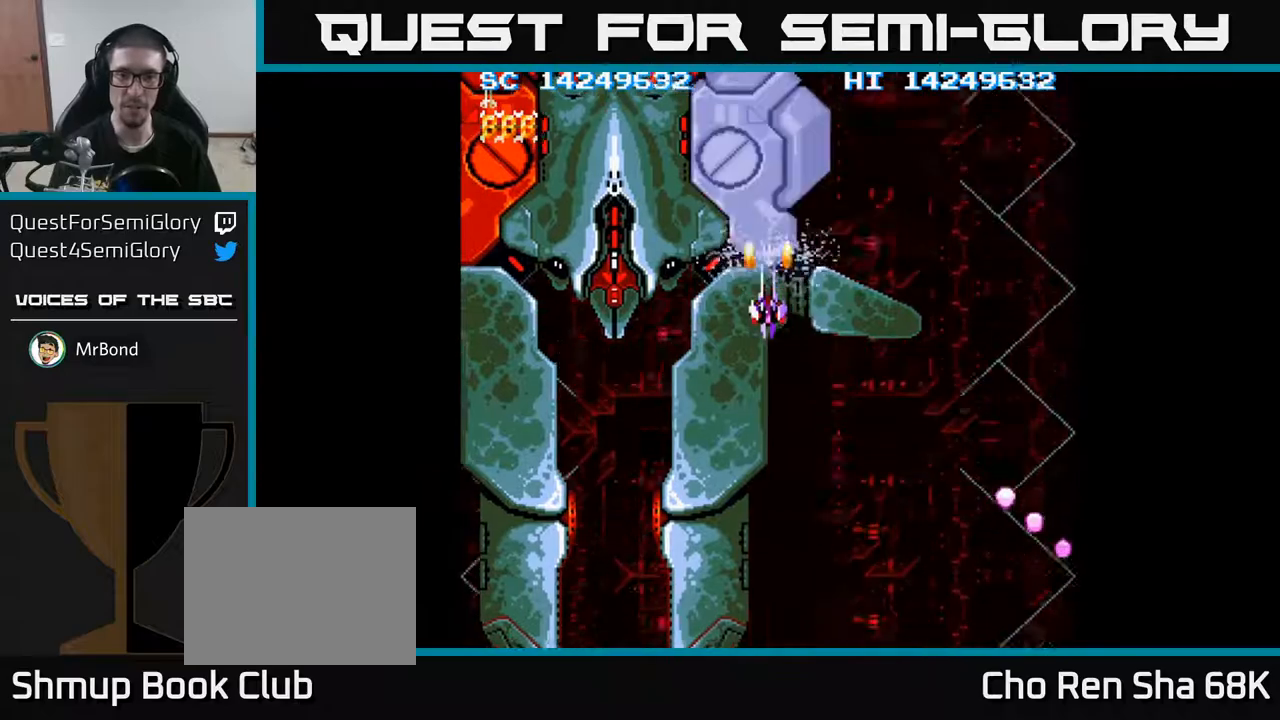
{"buttons": ["A"], "events": []}
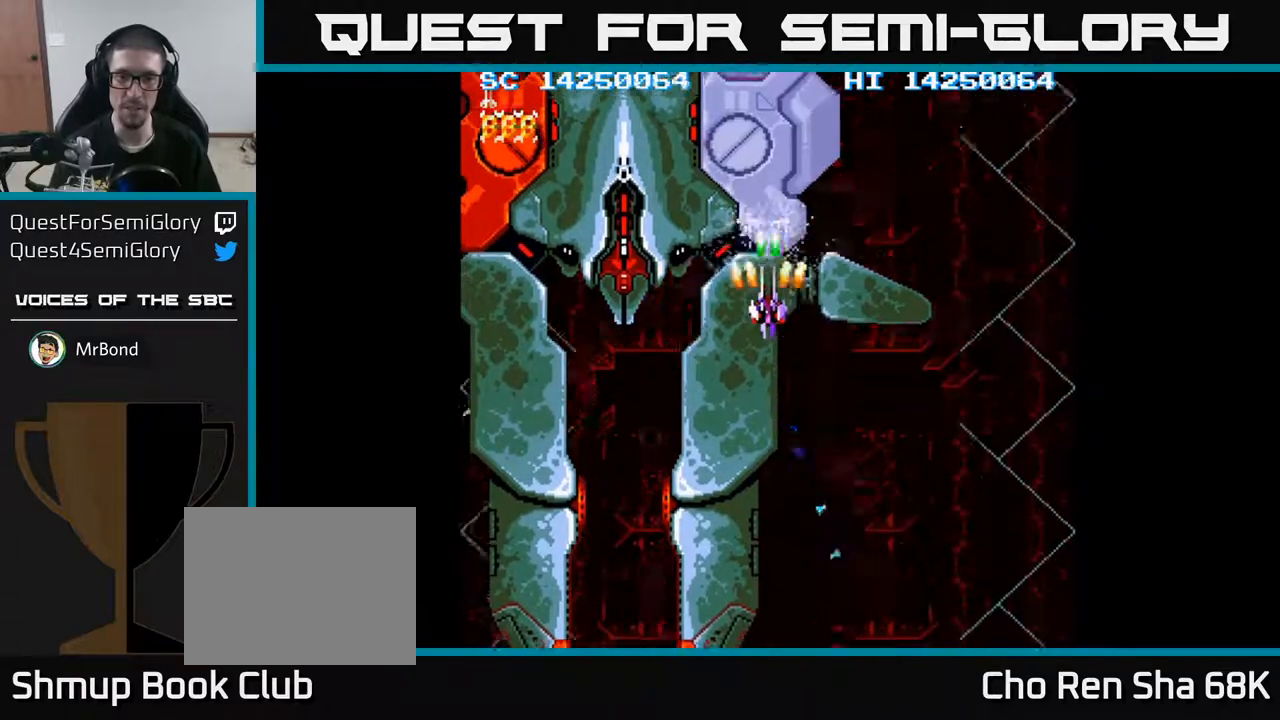
{"buttons": ["A"], "events": [[67, "DPAD_RIGHT", "down"], [117, "DPAD_RIGHT", "up"], [333, "DPAD_UP", "down"], [417, "DPAD_UP", "up"]]}
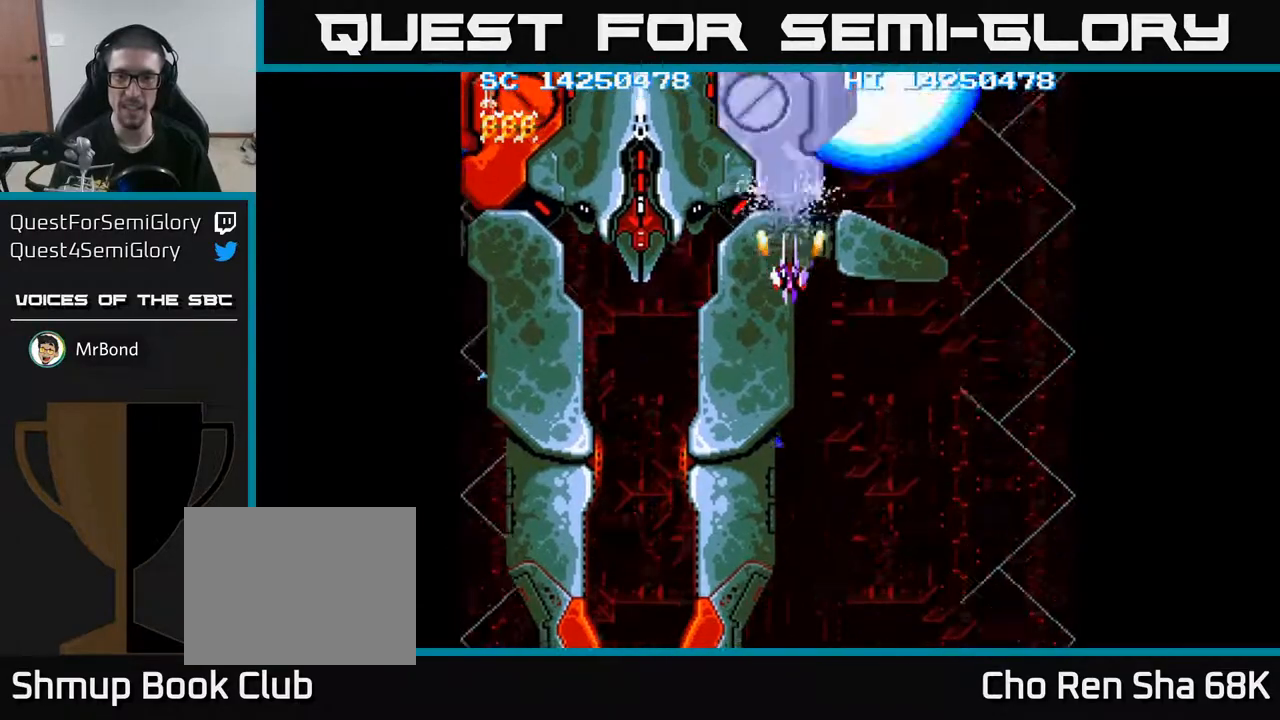
{"buttons": ["A"], "events": [[117, "DPAD_UP", "down"], [183, "DPAD_UP", "up"], [350, "DPAD_UP", "down"], [417, "DPAD_UP", "up"]]}
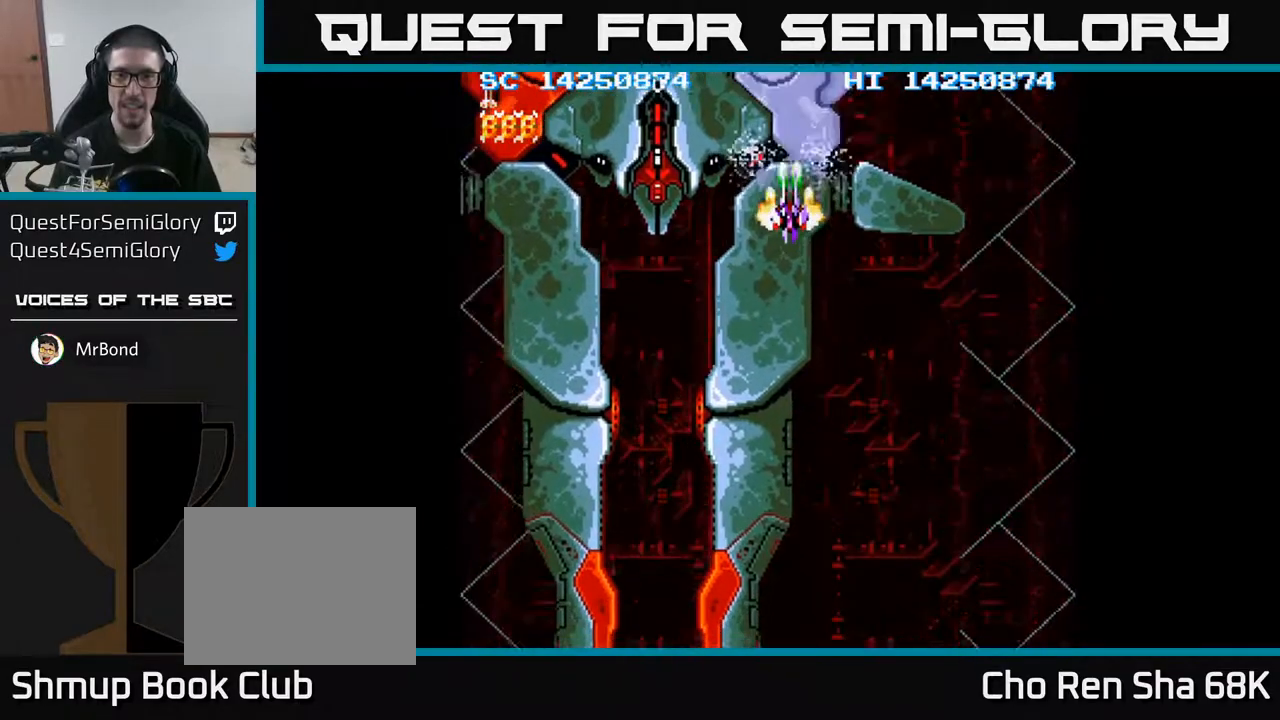
{"buttons": ["A"], "events": [[83, "DPAD_UP", "down"], [150, "DPAD_UP", "up"], [283, "DPAD_RIGHT", "down"], [350, "DPAD_RIGHT", "up"]]}
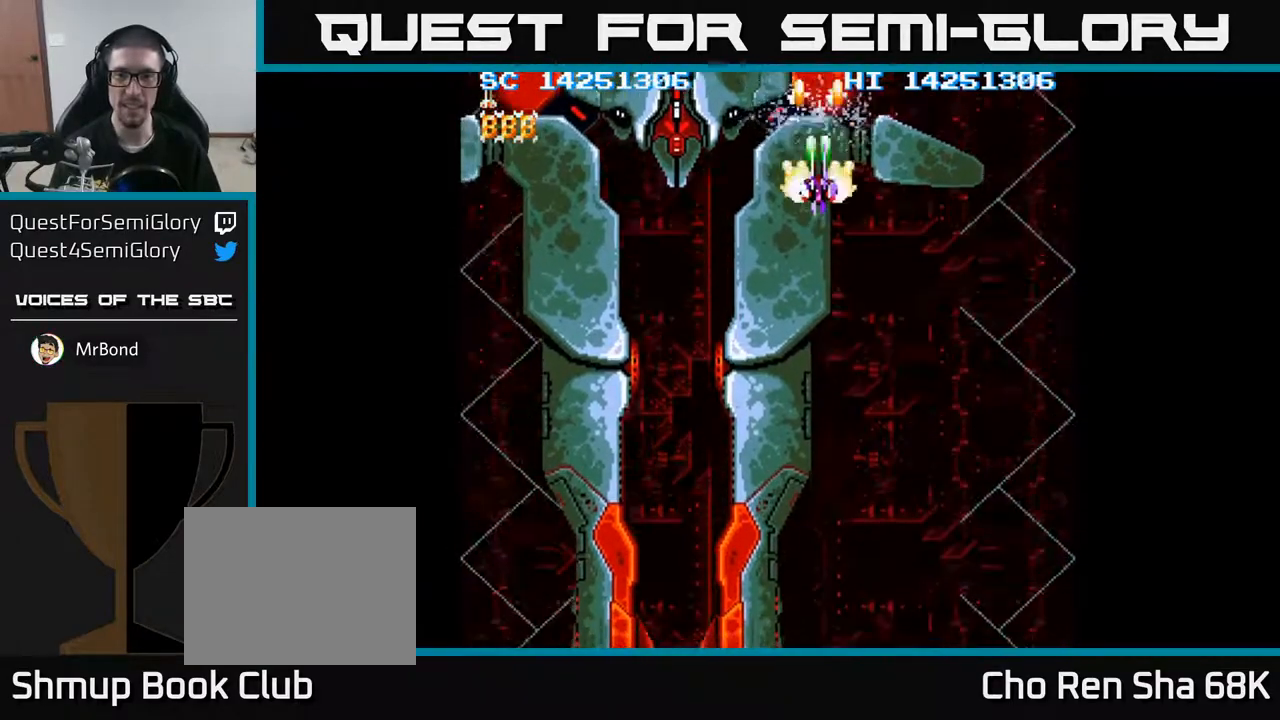
{"buttons": ["A"], "events": [[67, "DPAD_LEFT", "down"], [167, "DPAD_LEFT", "up"], [217, "DPAD_RIGHT", "down"], [350, "DPAD_RIGHT", "up"], [350, "DPAD_UP", "down"], [467, "DPAD_UP", "up"]]}